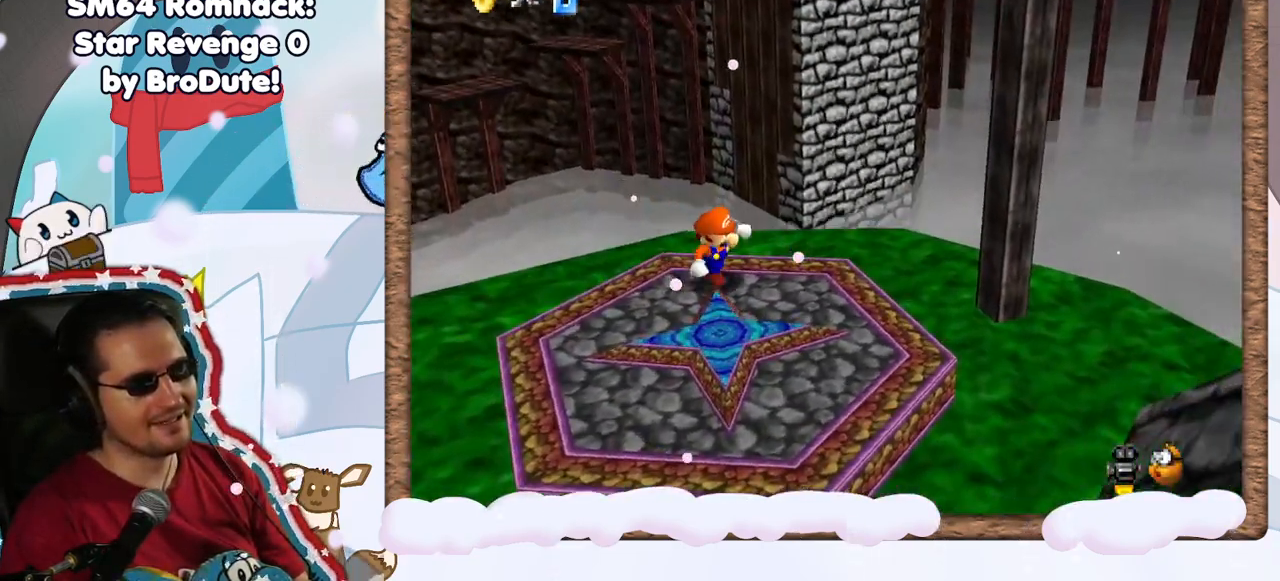
Gameplay with a controller (Nintendo layout); each line is a JSON object with the inputs held at the frame after it. "events" lists button and stick changes between this image and that frame as [ms after this image, input, new state], when the widget could be followed in between. Not read: L3 R3.
{"buttons": [], "left_stick": "up-left", "events": [[50, "left_stick", "left"], [317, "left_stick", "up-left"]]}
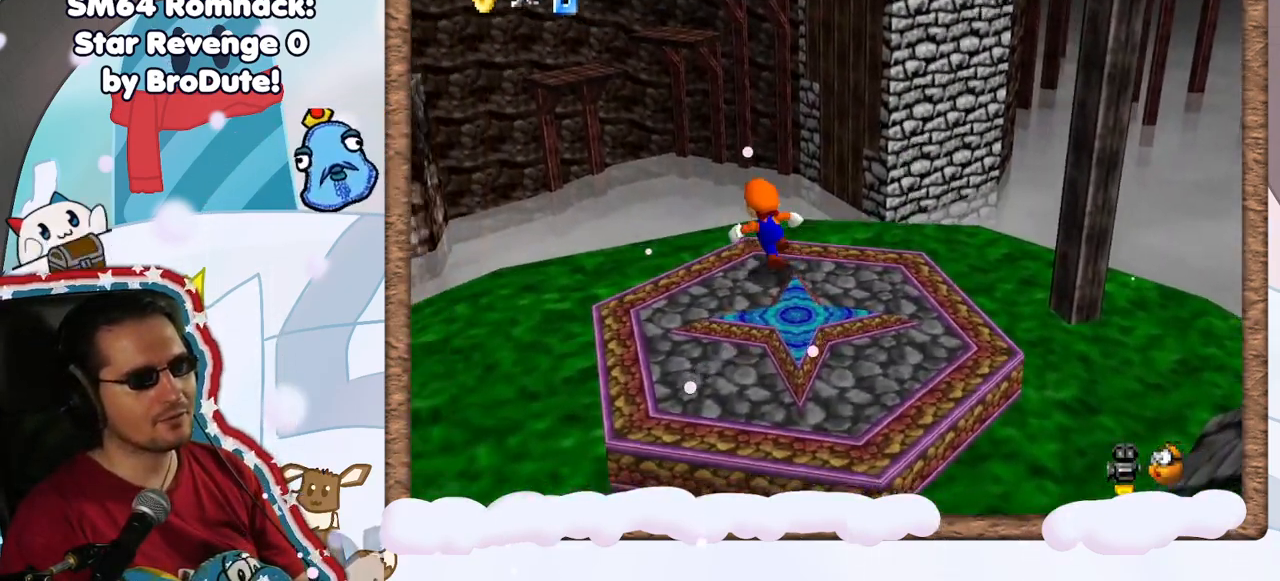
{"buttons": ["C_RIGHT"], "left_stick": "left", "events": [[67, "left_stick", "down-left"], [250, "C_RIGHT", "down"], [267, "R1", "down"], [300, "R1", "up"], [367, "C_RIGHT", "up"], [433, "C_RIGHT", "down"], [433, "left_stick", "left"]]}
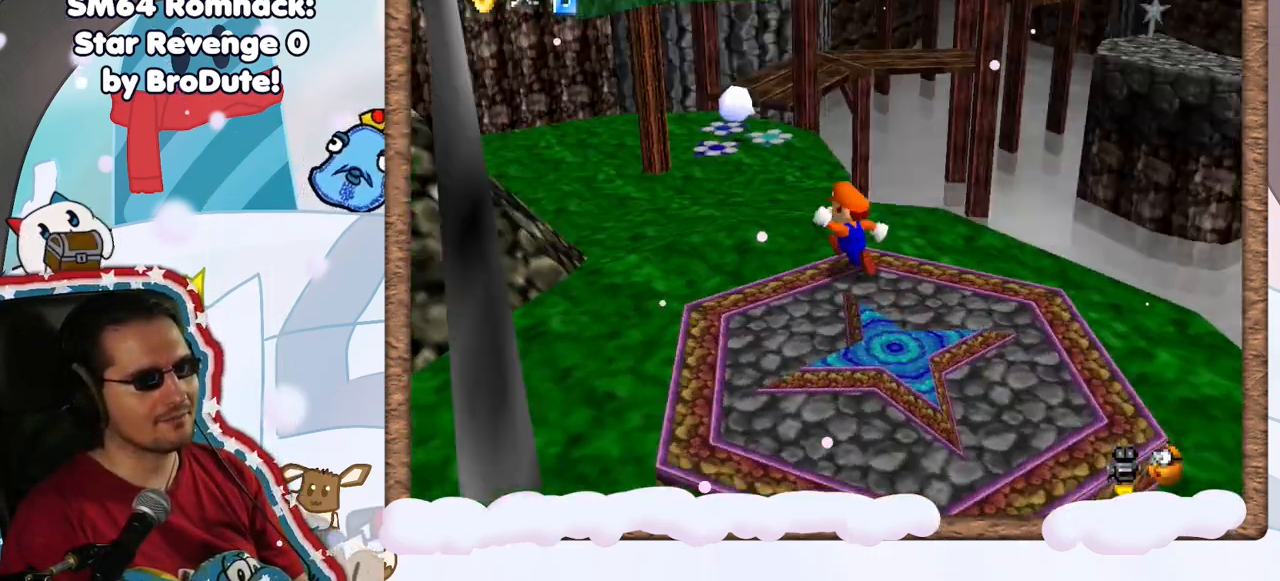
{"buttons": [], "left_stick": "up", "events": [[67, "C_RIGHT", "up"], [67, "left_stick", "up-left"], [233, "left_stick", "up"], [267, "C_RIGHT", "down"], [383, "C_RIGHT", "up"]]}
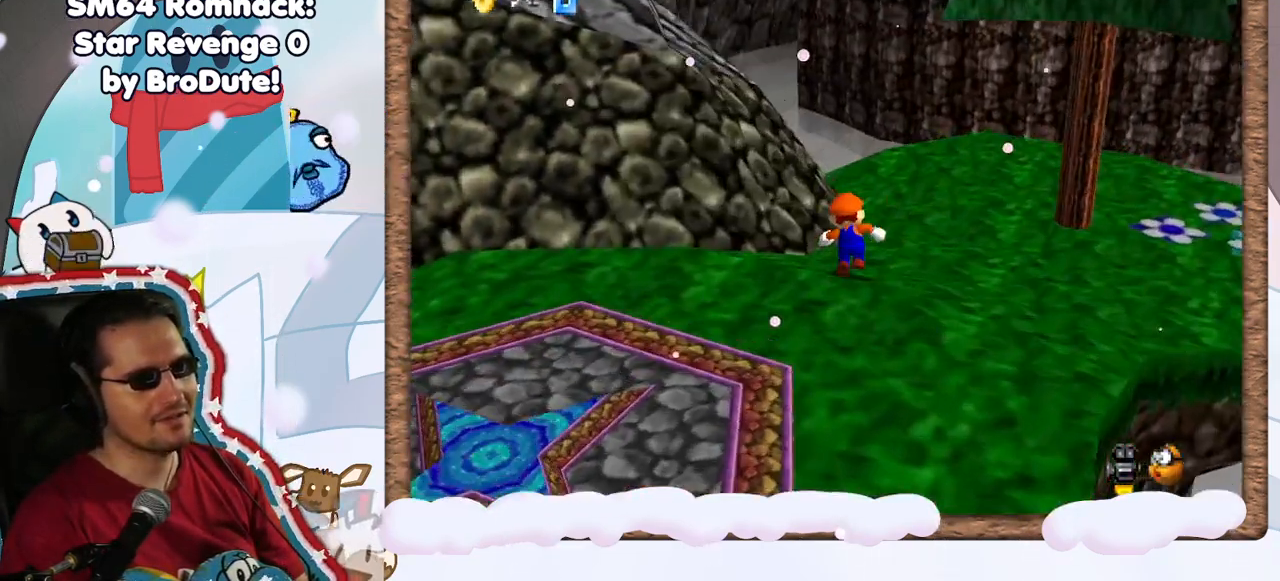
{"buttons": [], "left_stick": "up-right", "events": [[100, "left_stick", "up-right"], [367, "C_RIGHT", "down"], [483, "C_RIGHT", "up"]]}
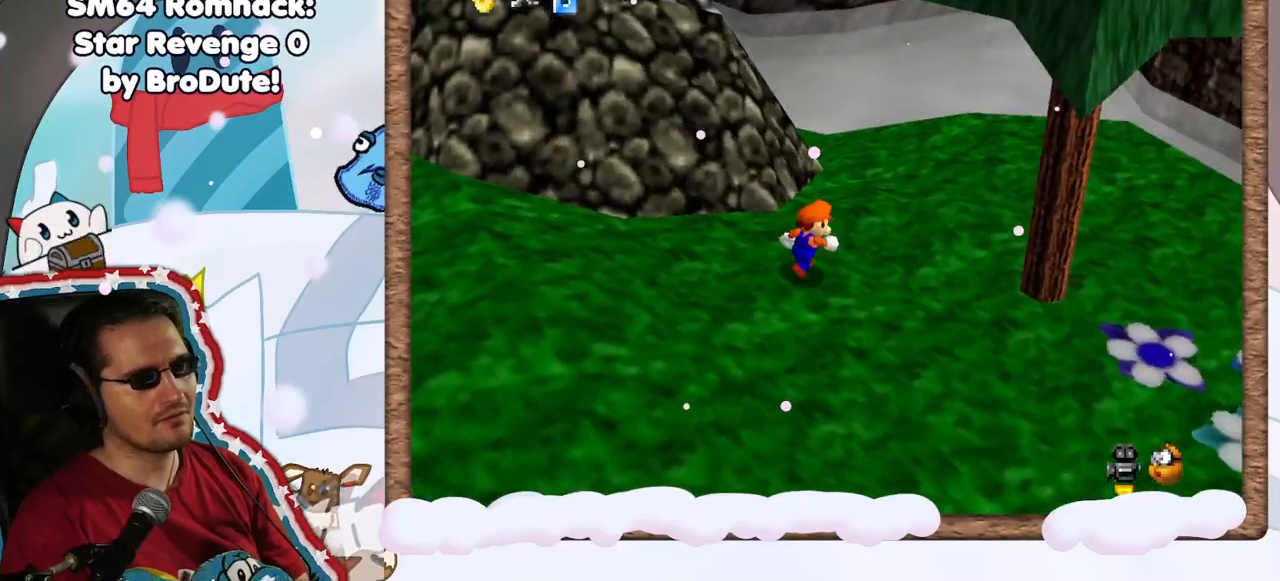
{"buttons": [], "left_stick": "right", "events": [[117, "C_RIGHT", "down"], [200, "left_stick", "right"], [250, "C_RIGHT", "up"]]}
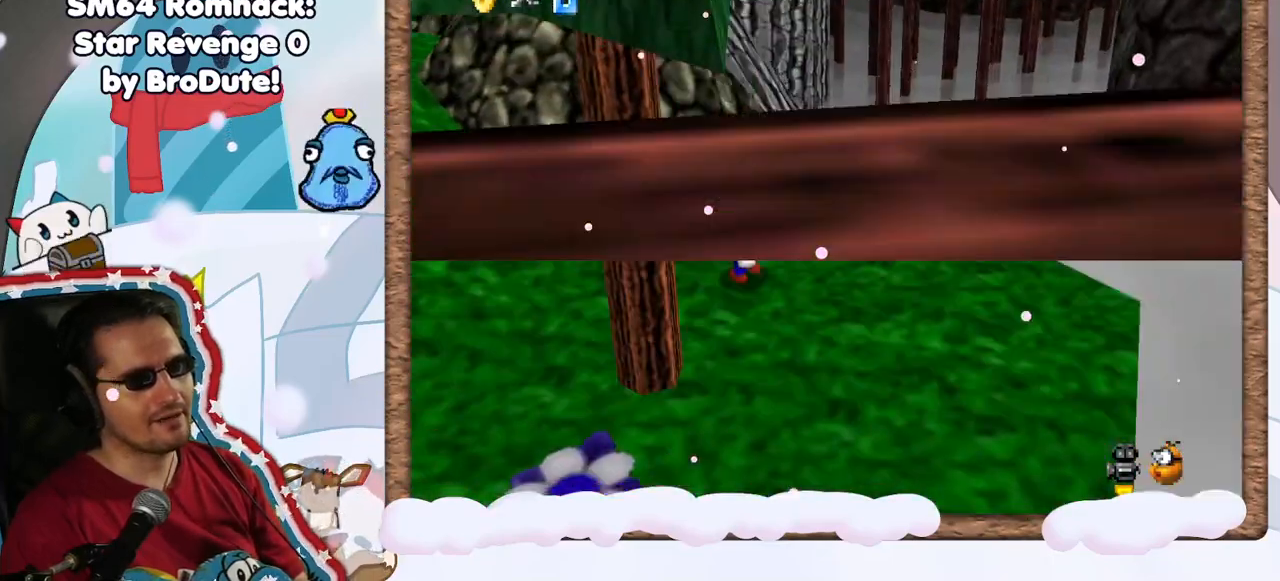
{"buttons": [], "left_stick": "up", "events": [[100, "left_stick", "up-right"], [467, "left_stick", "up"]]}
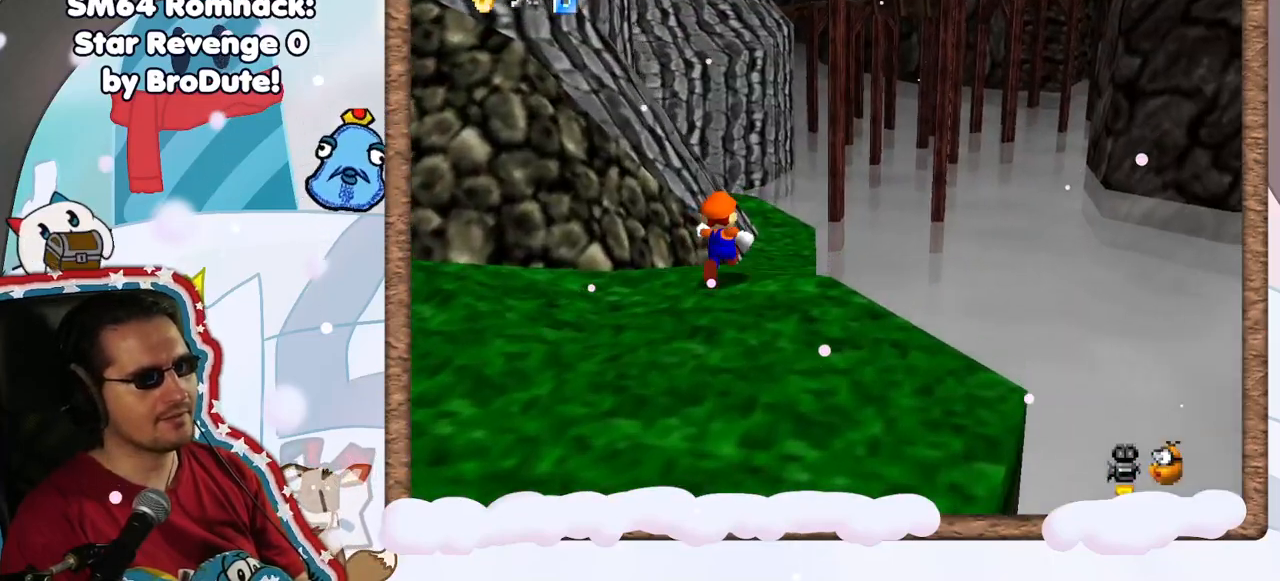
{"buttons": [], "left_stick": "up", "events": []}
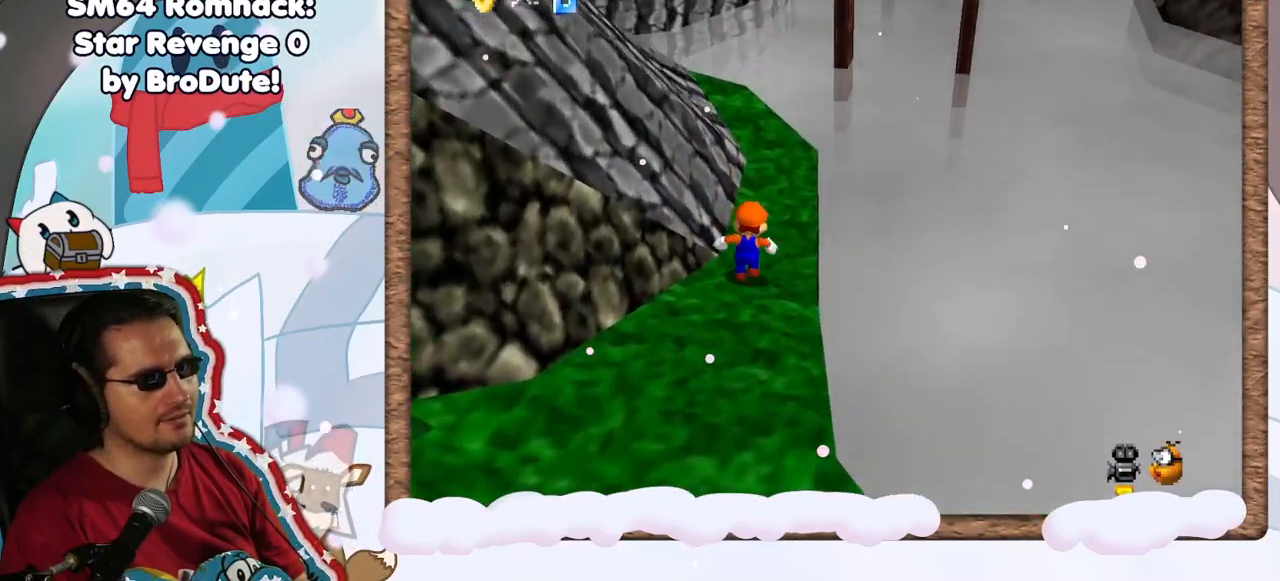
{"buttons": ["C_RIGHT"], "left_stick": "up", "events": [[400, "C_RIGHT", "down"]]}
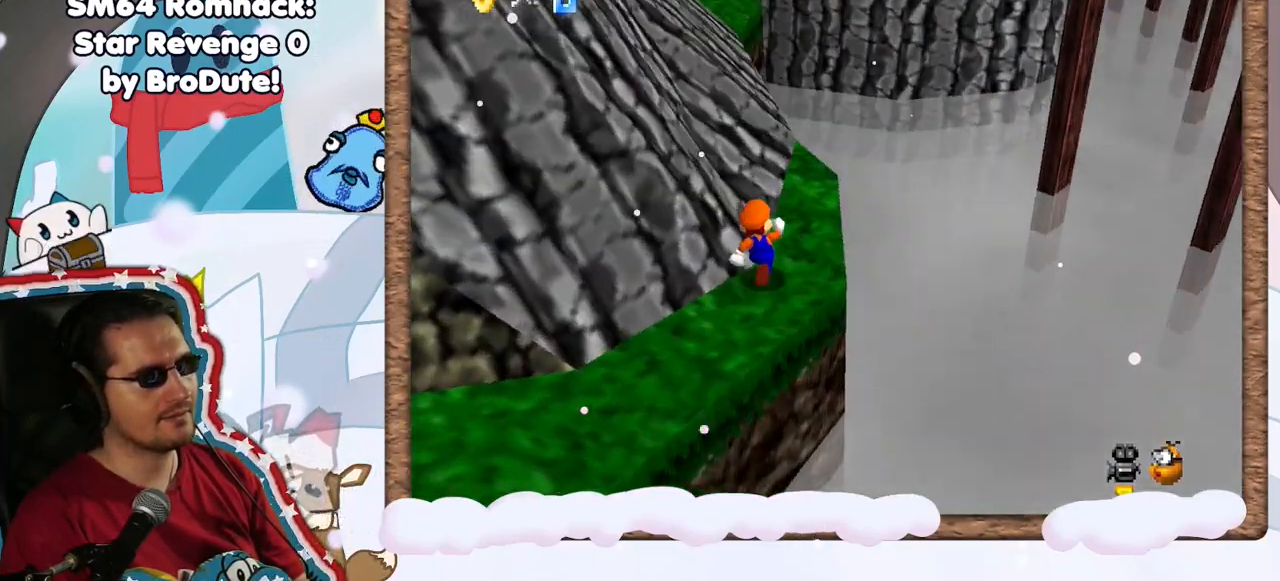
{"buttons": ["Z"], "left_stick": "up", "events": [[17, "C_RIGHT", "up"], [150, "left_stick", "up-right"], [400, "left_stick", "up"], [483, "Z", "down"]]}
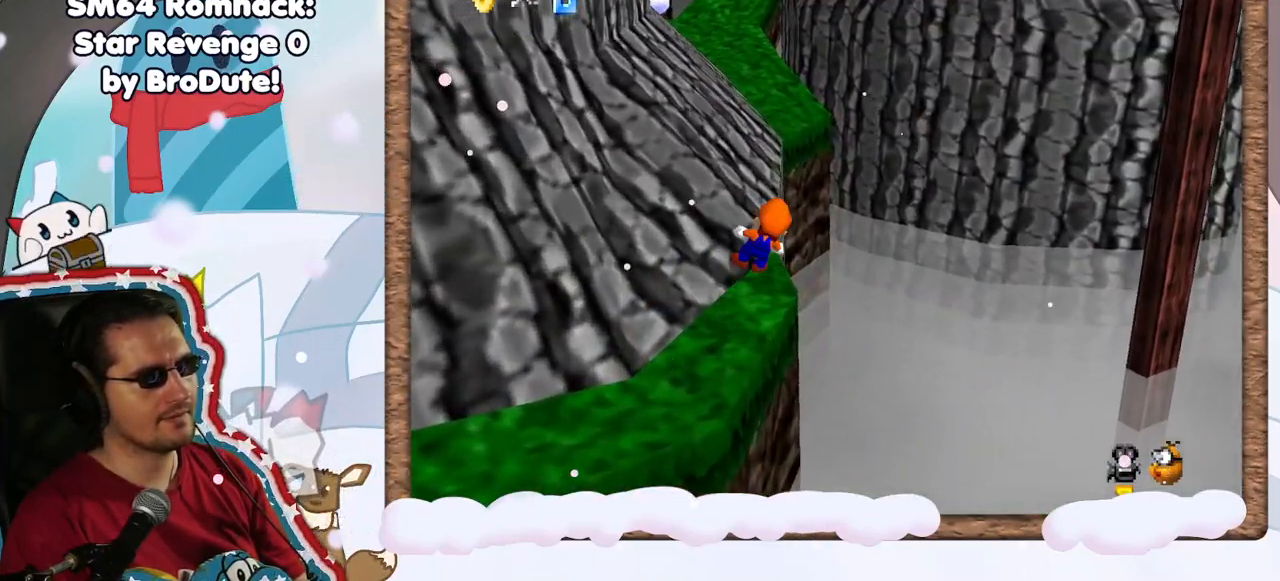
{"buttons": ["A"], "left_stick": "left", "events": [[50, "A", "down"], [317, "A", "up"], [383, "Z", "up"], [400, "left_stick", "left"], [433, "A", "down"]]}
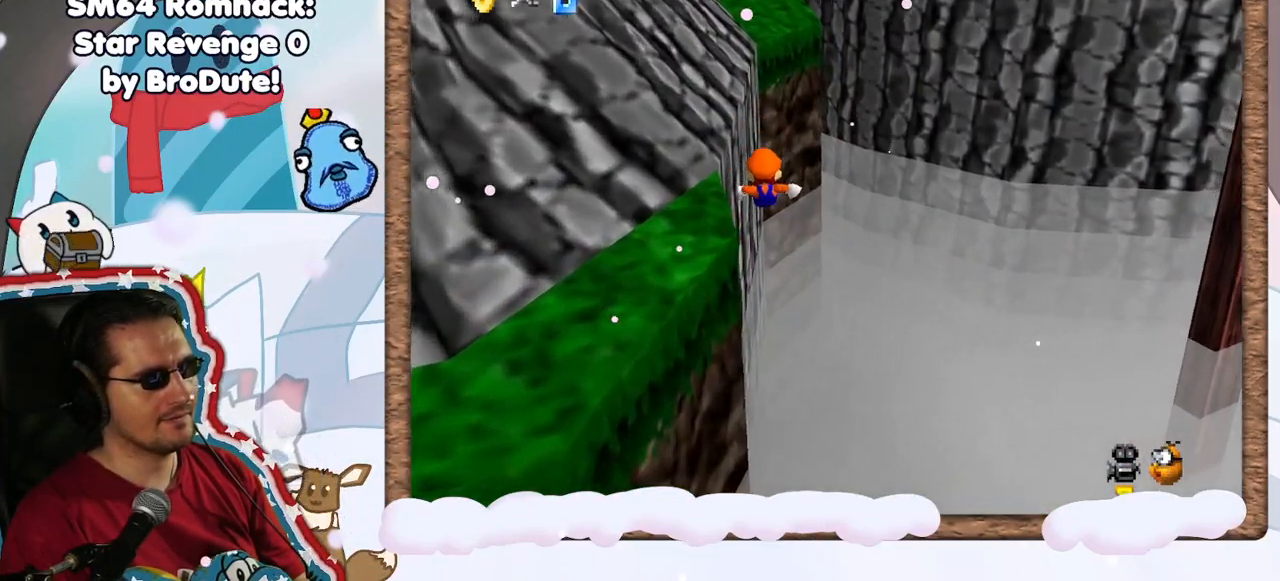
{"buttons": ["A"], "left_stick": "center", "events": [[83, "A", "up"], [133, "left_stick", "up-left"], [167, "A", "down"], [333, "A", "up"], [433, "left_stick", "center"], [483, "A", "down"]]}
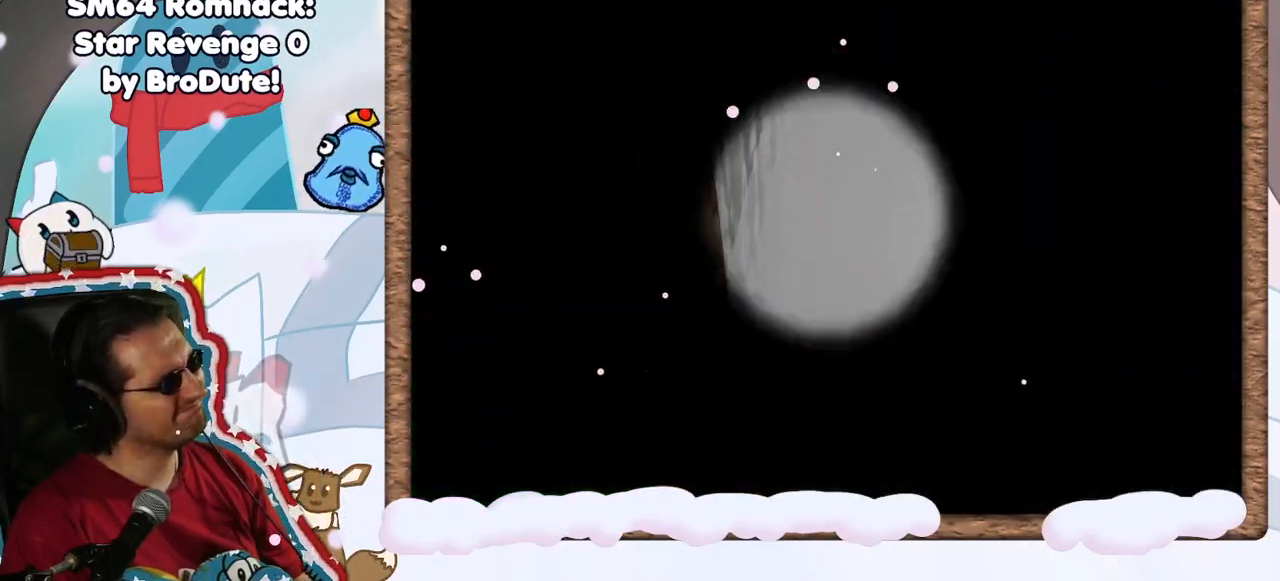
{"buttons": ["A"], "left_stick": "center", "events": [[117, "A", "up"], [217, "A", "down"], [333, "A", "up"], [417, "A", "down"]]}
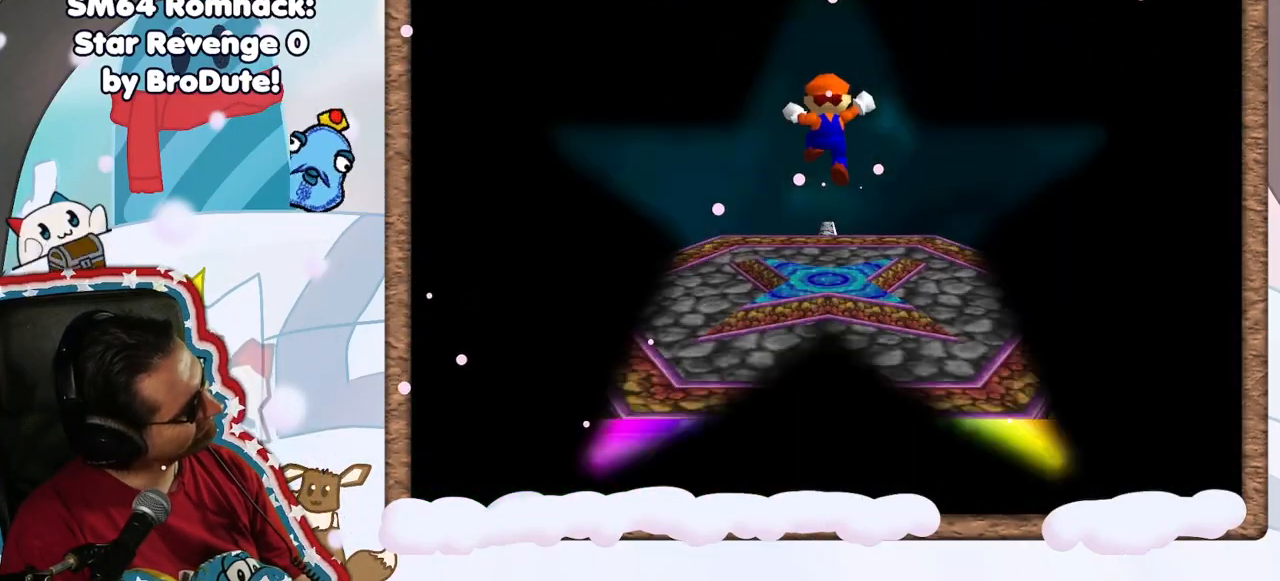
{"buttons": [], "left_stick": "up"}
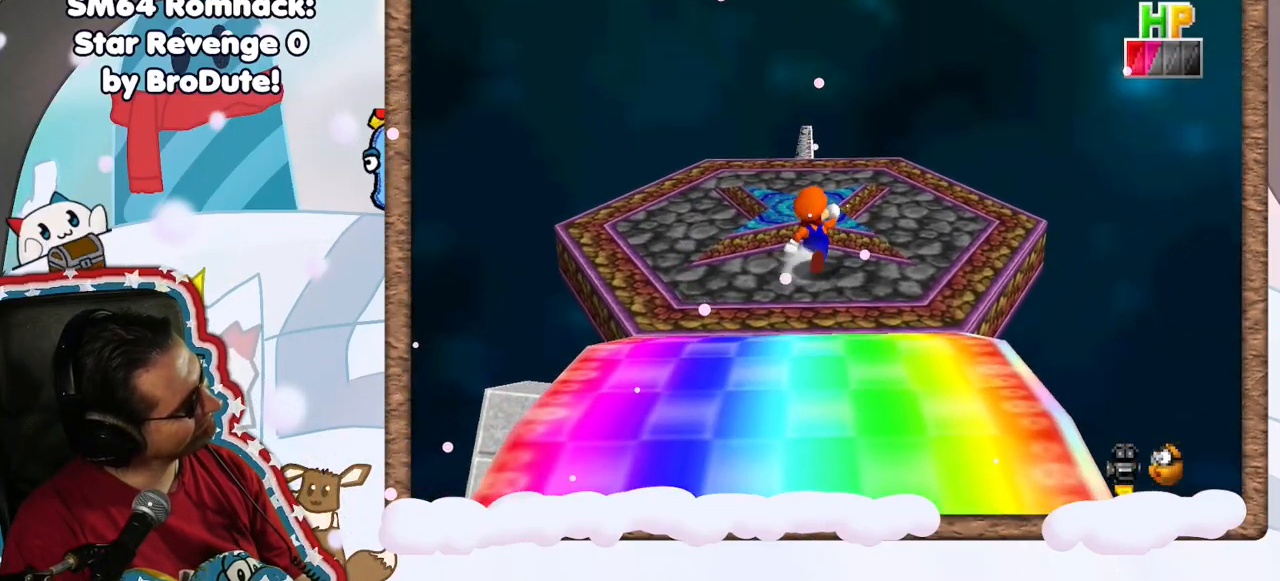
{"buttons": [], "left_stick": "down", "events": [[67, "A", "down"], [117, "A", "up"], [183, "left_stick", "up-left"], [450, "left_stick", "down"]]}
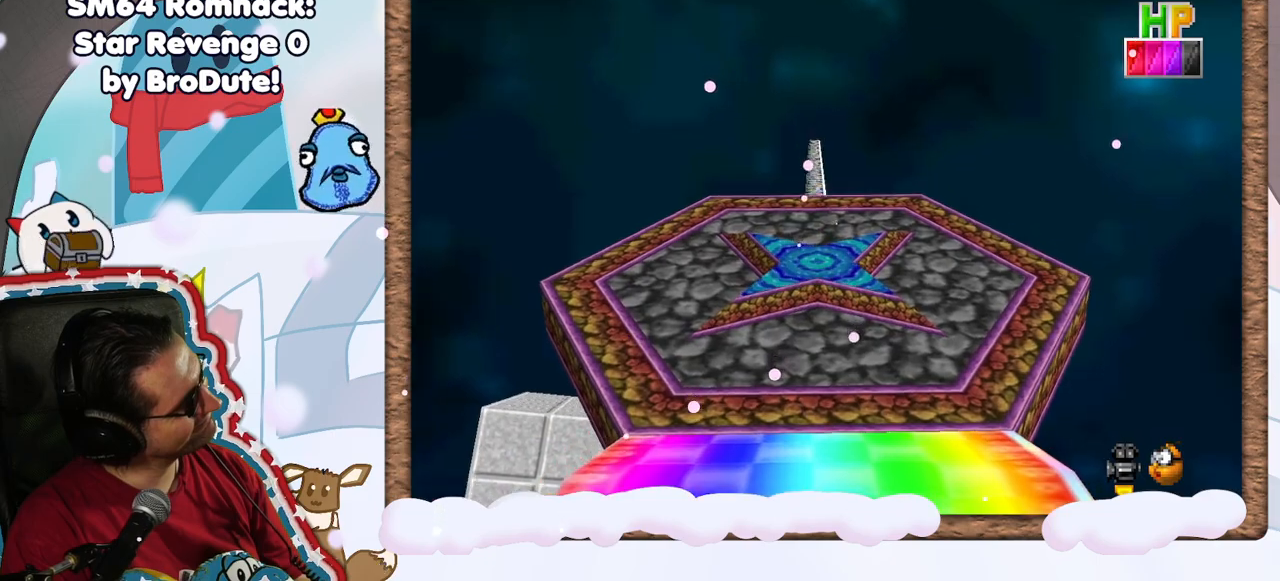
{"buttons": [], "left_stick": "center", "events": [[17, "left_stick", "center"]]}
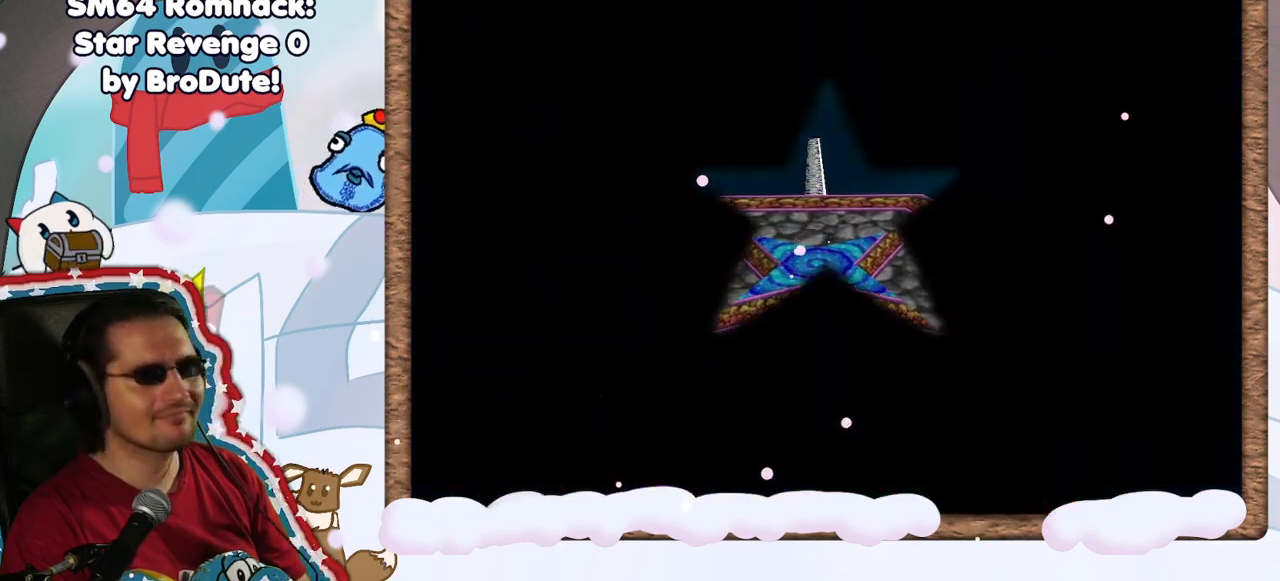
{"buttons": [], "left_stick": "center", "events": []}
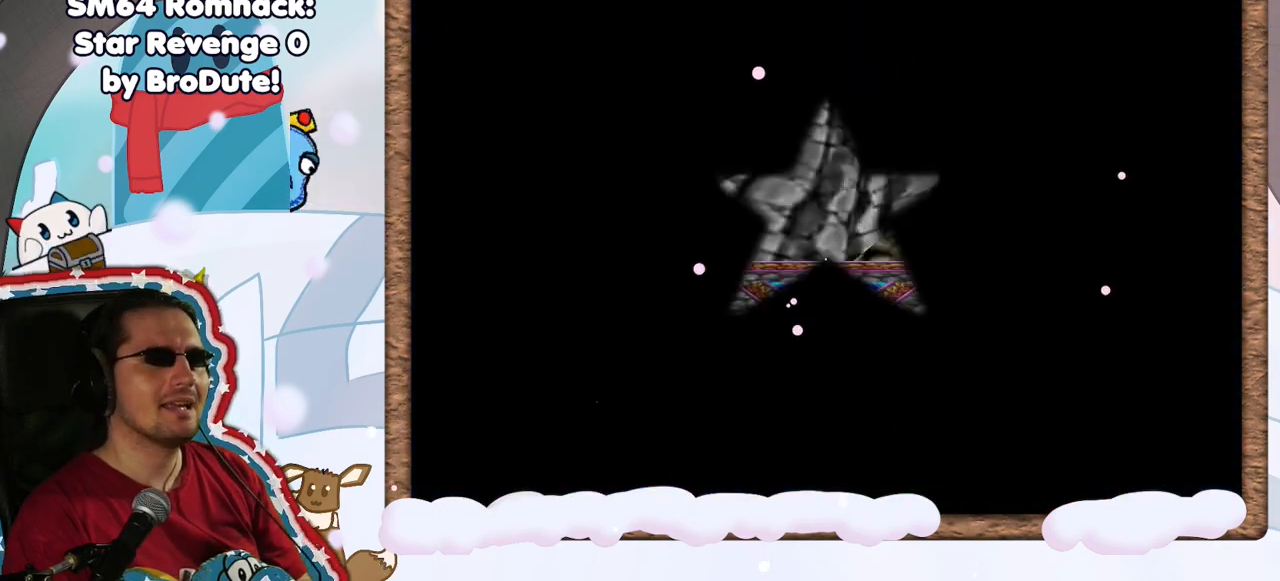
{"buttons": [], "left_stick": "center", "events": []}
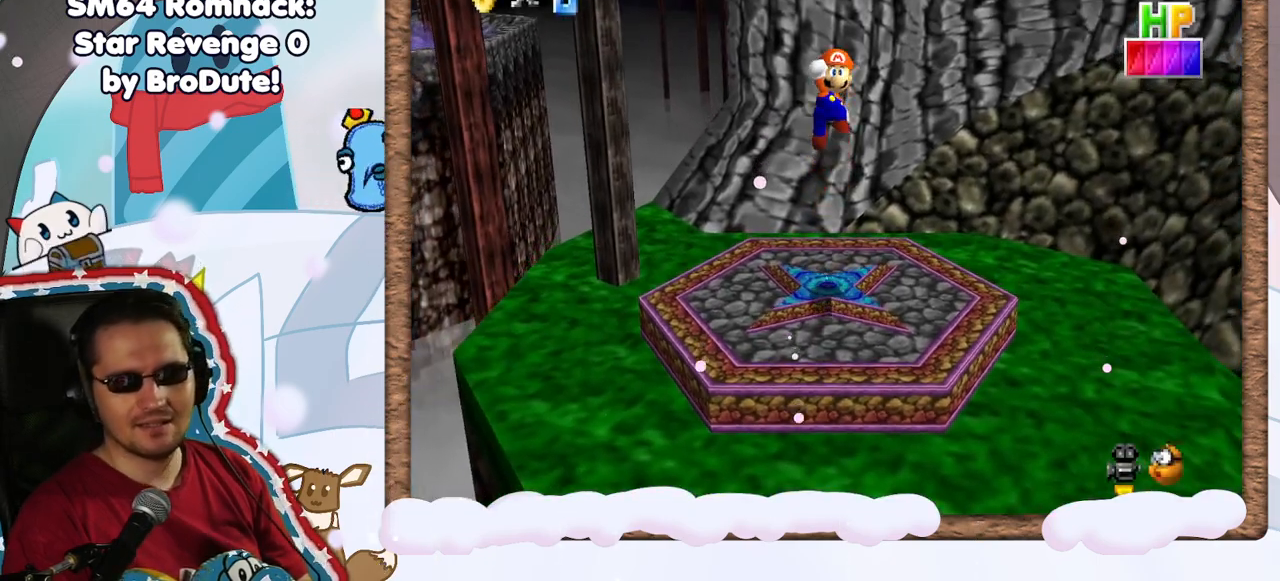
{"buttons": [], "left_stick": "center", "events": []}
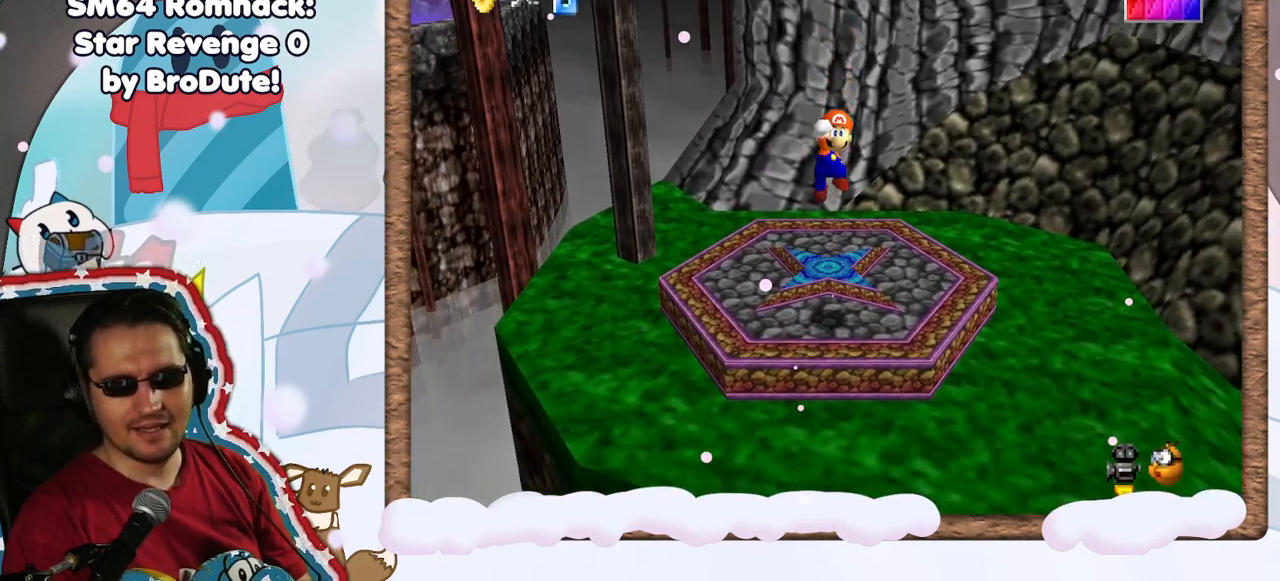
{"buttons": ["C_LEFT"], "left_stick": "center", "events": [[167, "C_LEFT", "down"], [300, "C_LEFT", "up"], [417, "C_LEFT", "down"]]}
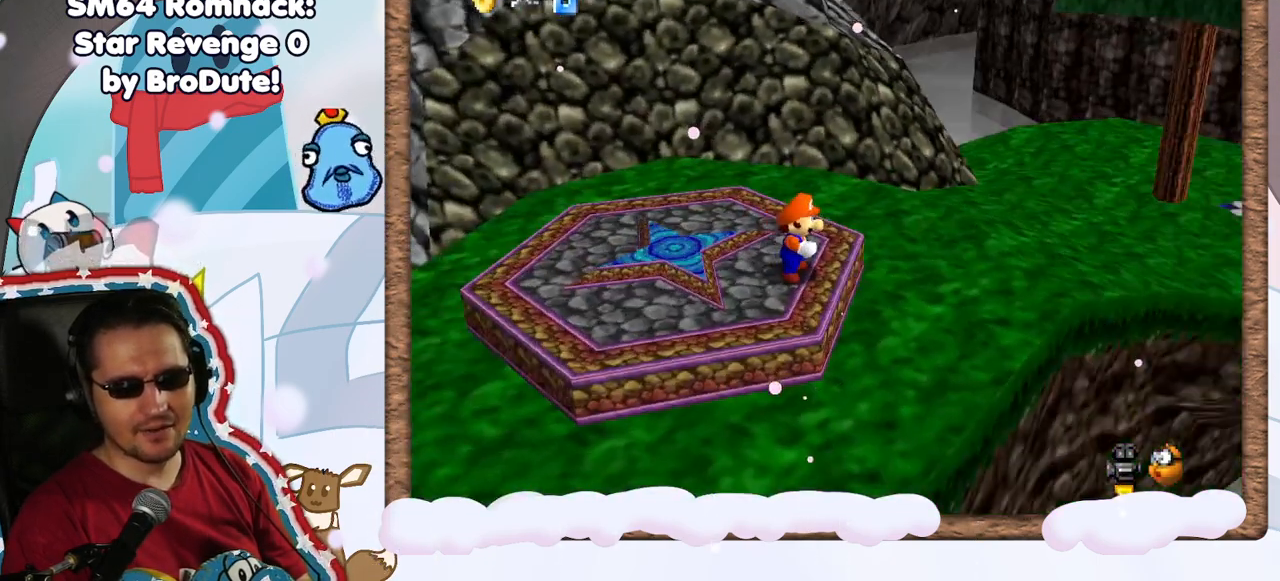
{"buttons": [], "left_stick": "center", "events": [[17, "C_LEFT", "up"], [67, "DPAD_RIGHT", "down"], [133, "DPAD_RIGHT", "up"]]}
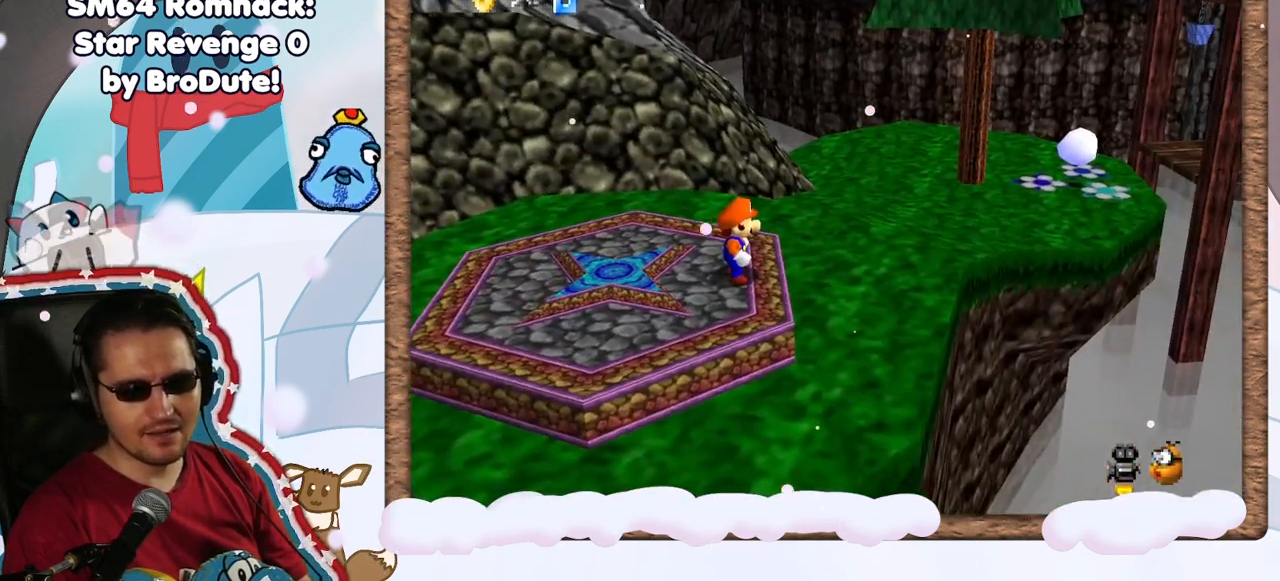
{"buttons": [], "left_stick": "up-right", "events": [[400, "left_stick", "up-right"]]}
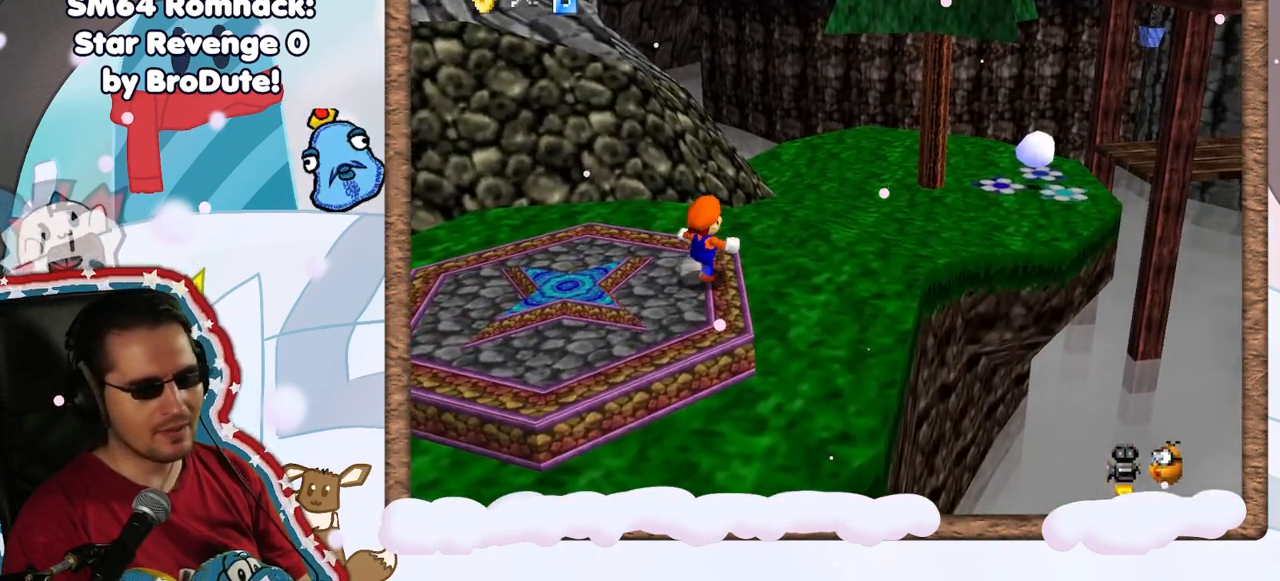
{"buttons": [], "left_stick": "up-right", "events": []}
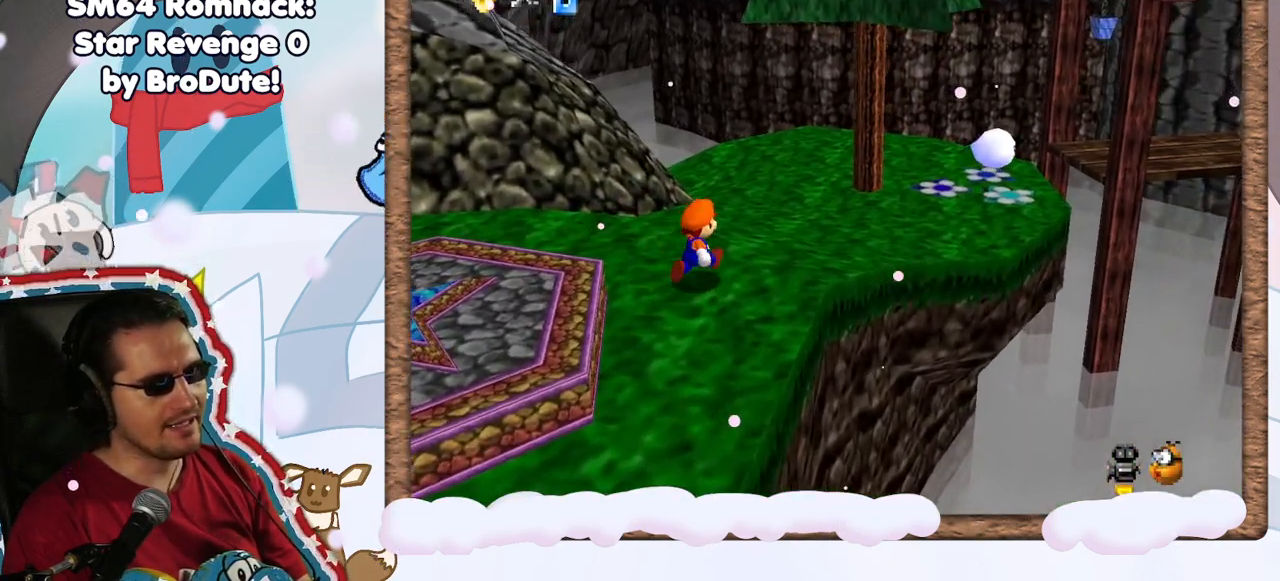
{"buttons": ["C_RIGHT"], "left_stick": "up-right", "events": [[450, "C_RIGHT", "down"]]}
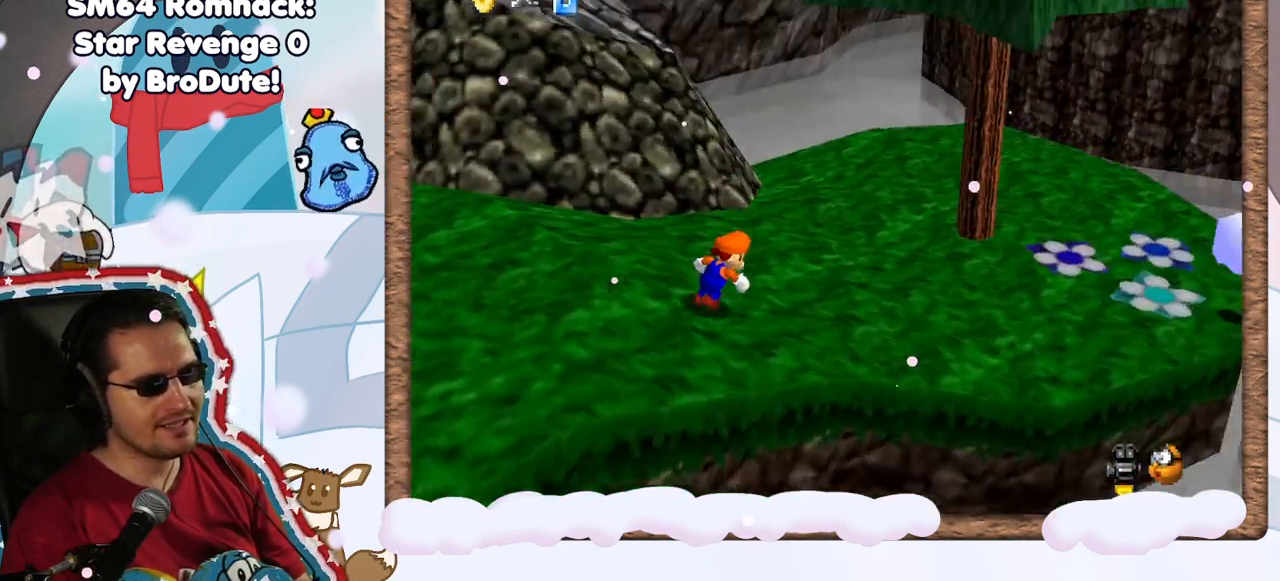
{"buttons": [], "left_stick": "right", "events": [[33, "C_RIGHT", "up"], [167, "C_RIGHT", "down"], [267, "C_RIGHT", "up"], [350, "left_stick", "right"]]}
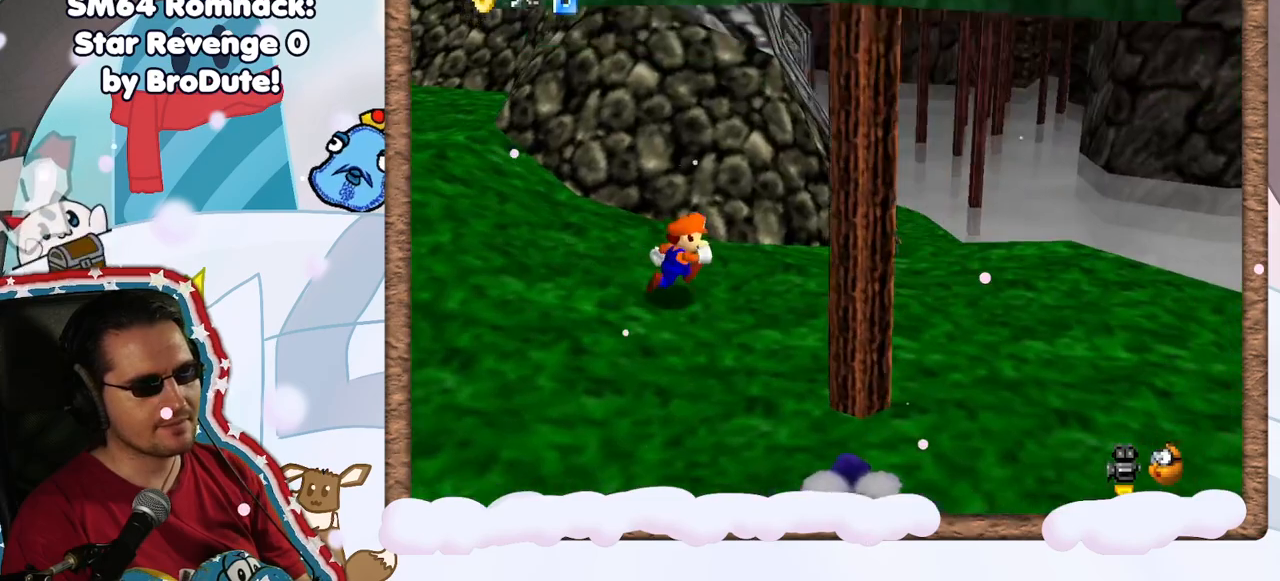
{"buttons": [], "left_stick": "right", "events": [[317, "C_RIGHT", "down"], [417, "C_RIGHT", "up"]]}
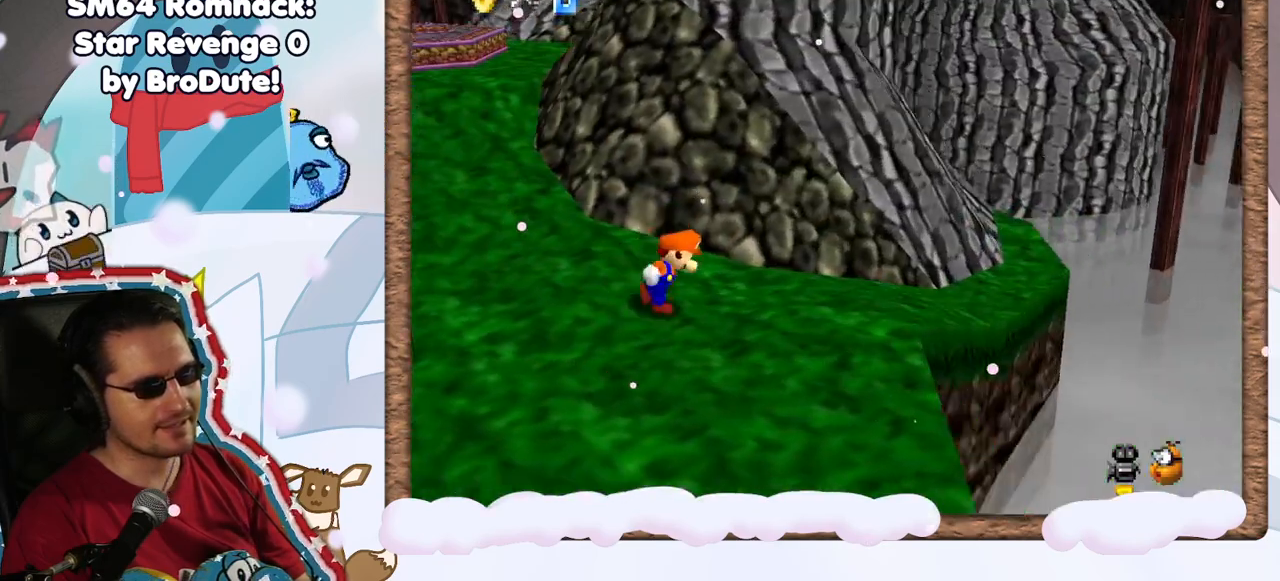
{"buttons": [], "left_stick": "up-right", "events": [[283, "DPAD_LEFT", "down"], [283, "left_stick", "up-right"], [350, "DPAD_LEFT", "up"]]}
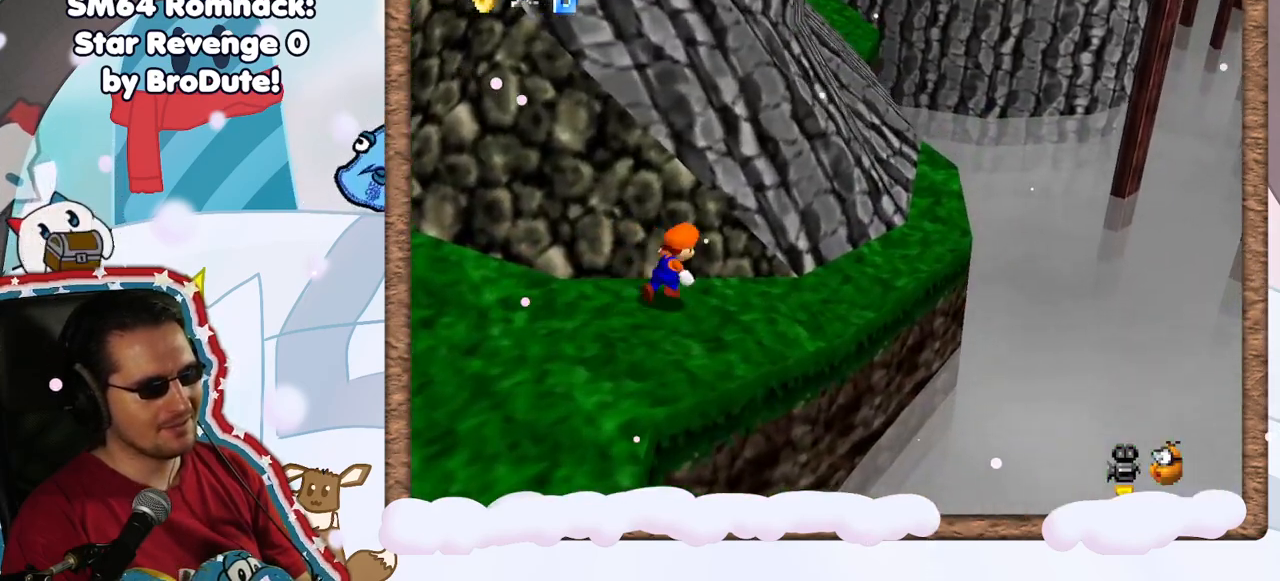
{"buttons": [], "left_stick": "up-right", "events": []}
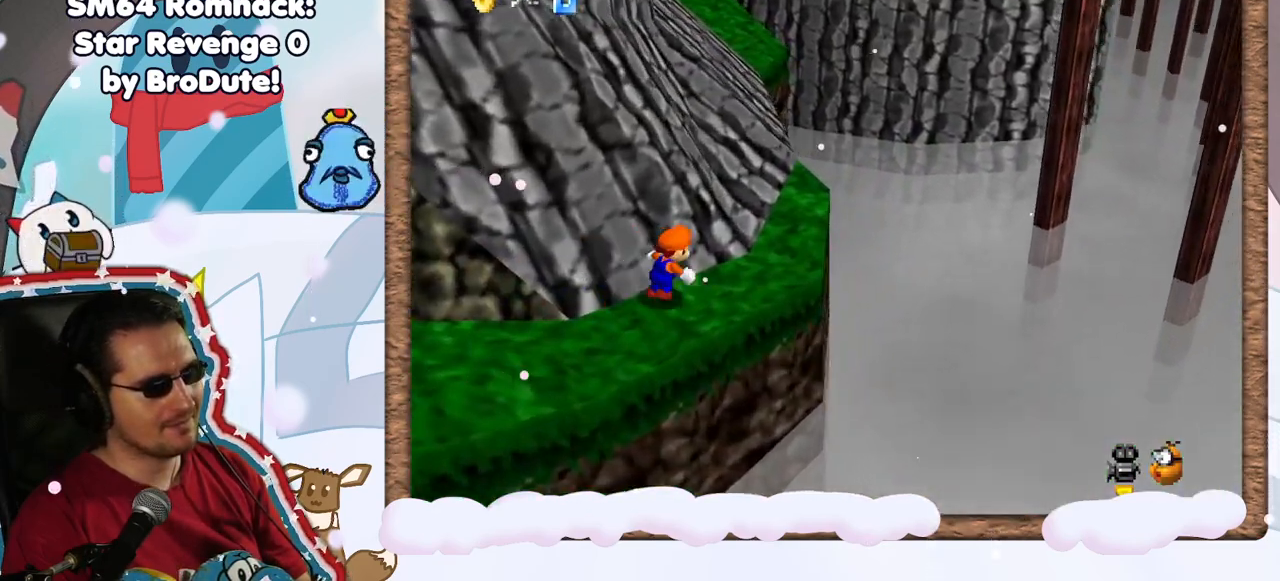
{"buttons": [], "left_stick": "up-right", "events": []}
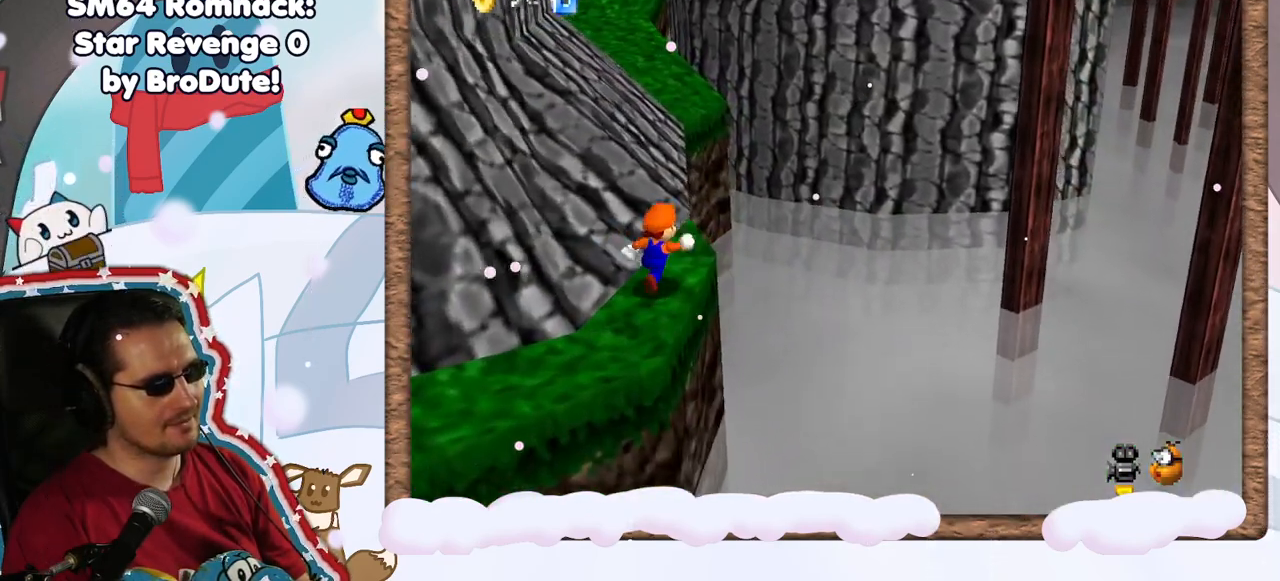
{"buttons": ["A", "Z"], "left_stick": "up-left", "events": [[50, "left_stick", "up"], [150, "Z", "down"], [200, "A", "down"], [400, "left_stick", "up-left"]]}
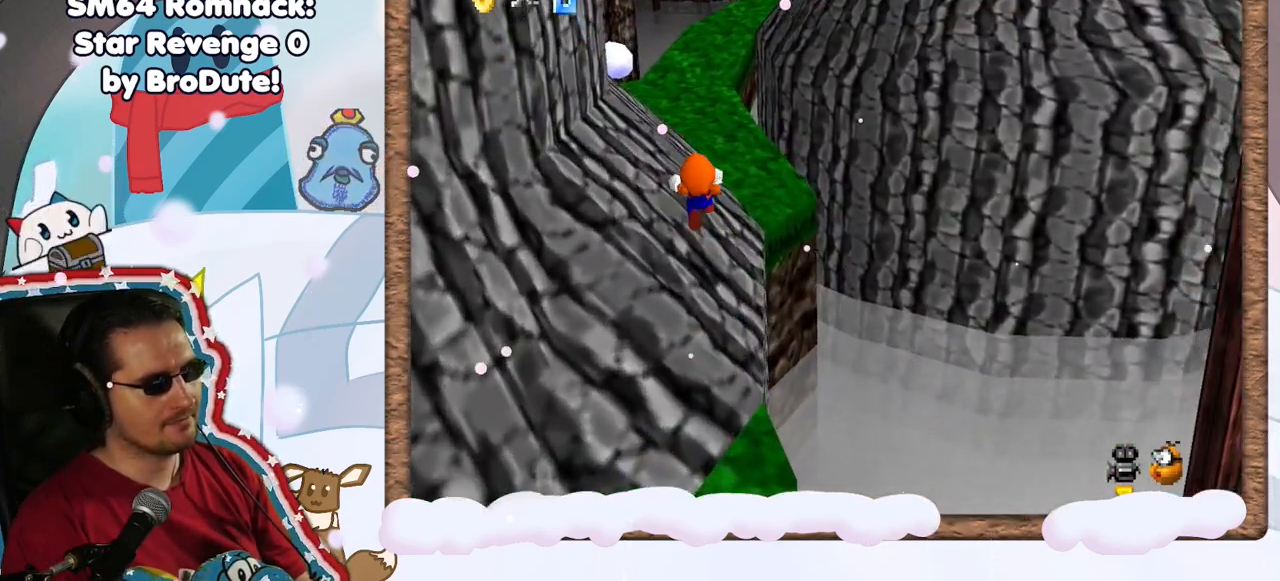
{"buttons": [], "left_stick": "up", "events": [[117, "left_stick", "up"], [200, "Z", "up"], [267, "A", "up"]]}